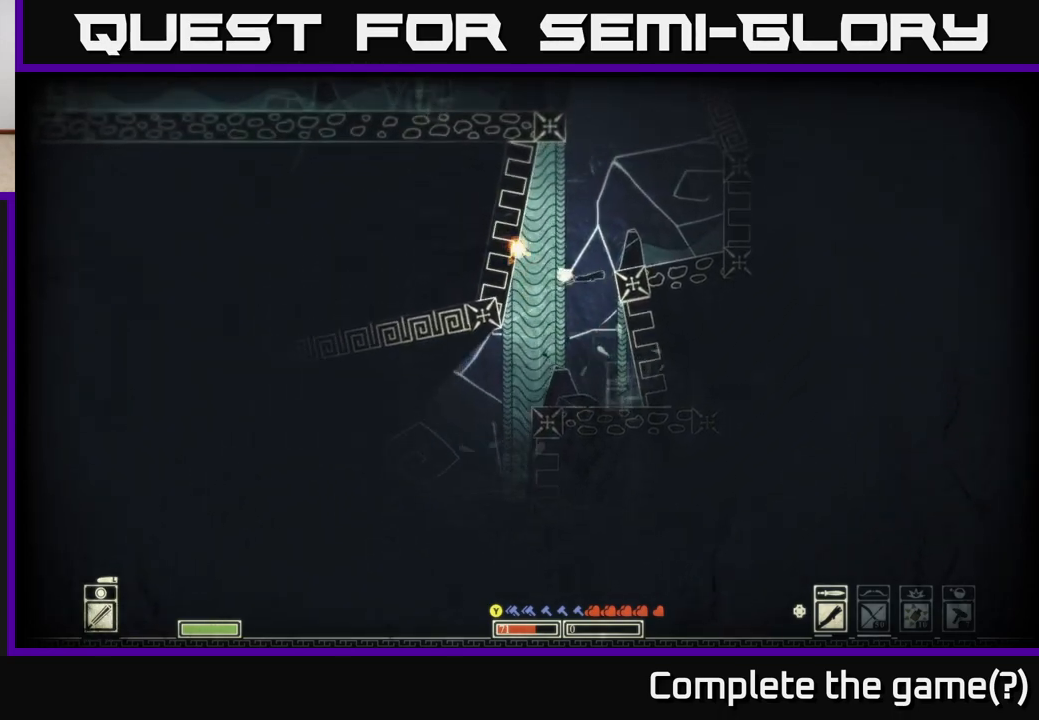
Gameplay with a controller (Xbox layout); each line is a JSON object with the inputs held at the frame after it. "events" lists button and stick changes between this image and that frame as [ms after this image, input, new state], when the widget could be followed in between.
{"buttons": ["A"], "left_stick": "left", "right_stick": "center", "events": [[67, "A", "up"], [117, "left_stick", "center"], [150, "A", "down"], [300, "left_stick", "right"], [383, "A", "up"], [417, "left_stick", "center"], [467, "left_stick", "left"], [483, "A", "down"]]}
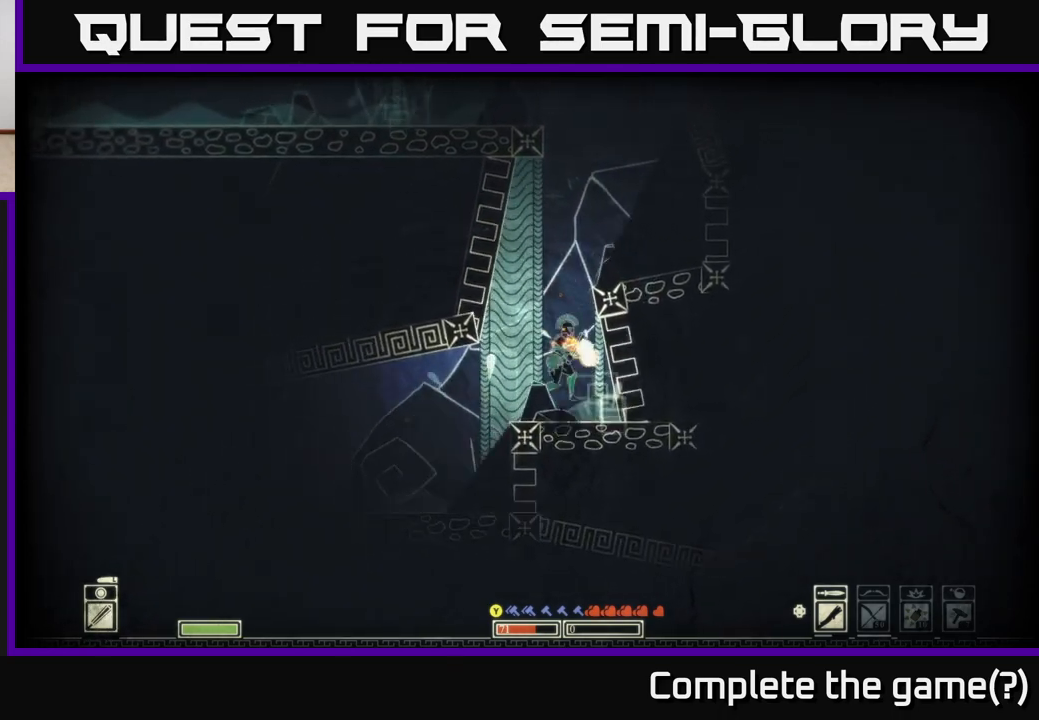
{"buttons": [], "left_stick": "right", "right_stick": "center", "events": [[100, "left_stick", "right"], [300, "A", "up"]]}
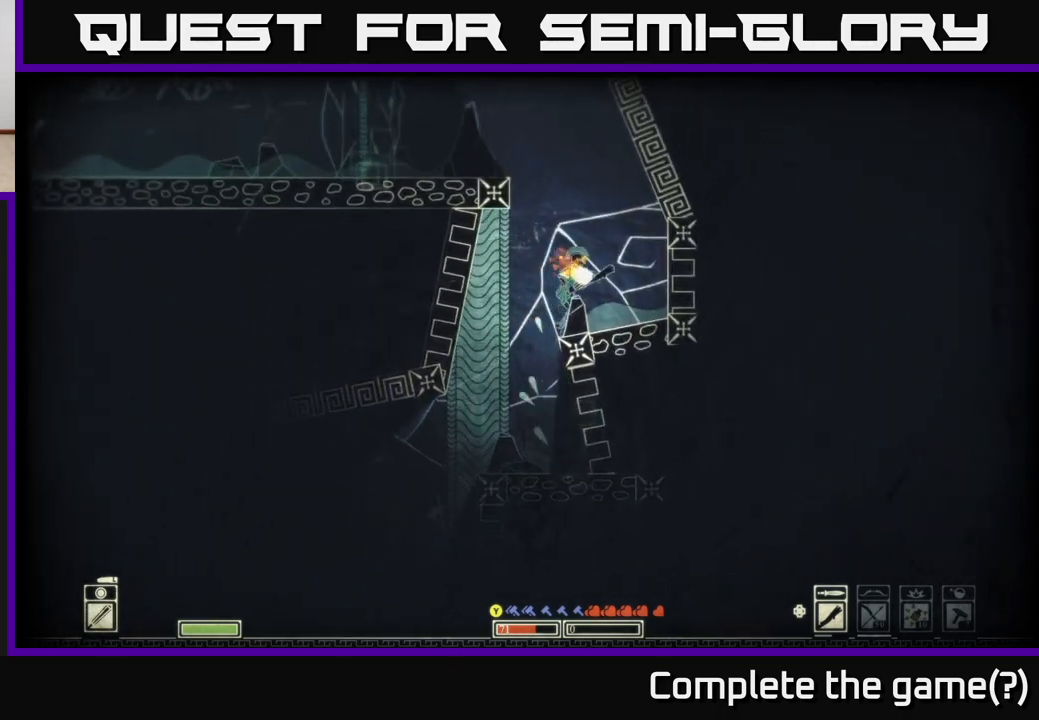
{"buttons": [], "left_stick": "left", "right_stick": "center", "events": [[33, "A", "down"], [150, "left_stick", "left"], [483, "A", "up"]]}
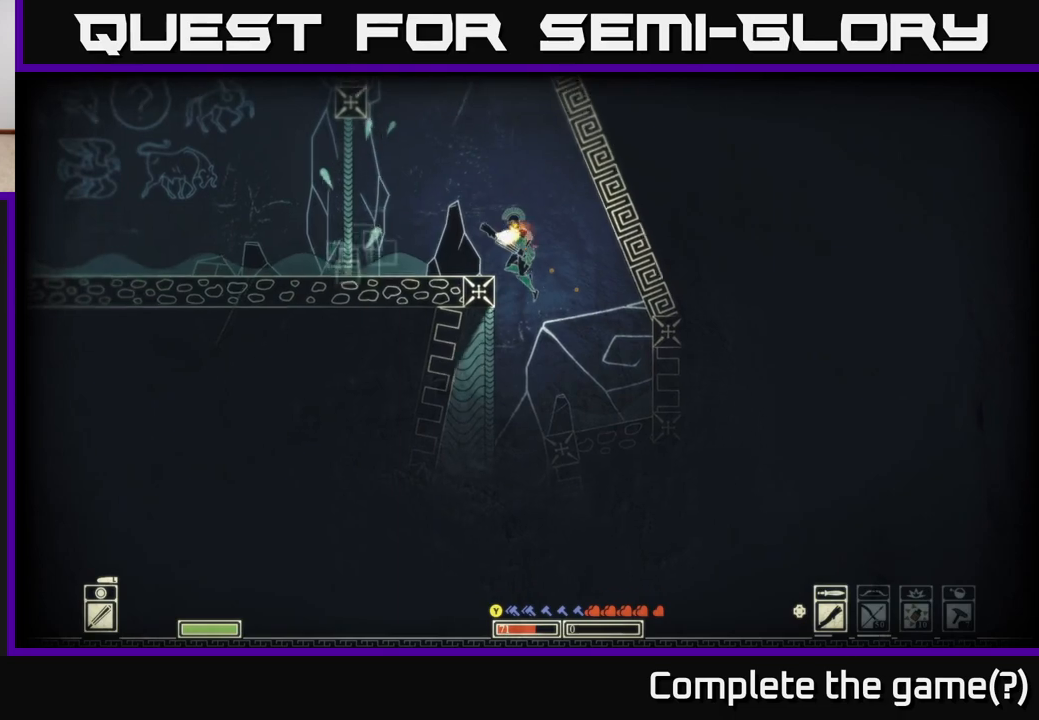
{"buttons": [], "left_stick": "left", "right_stick": "center", "events": [[183, "A", "down"], [350, "A", "up"]]}
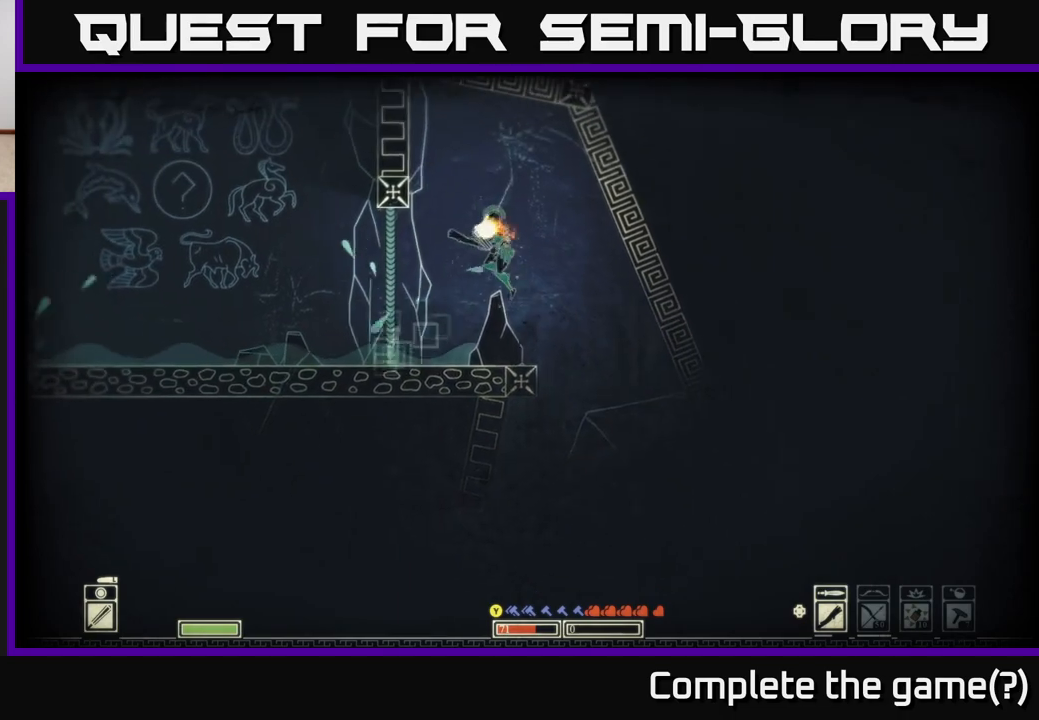
{"buttons": [], "left_stick": "center", "right_stick": "center", "events": [[317, "left_stick", "center"]]}
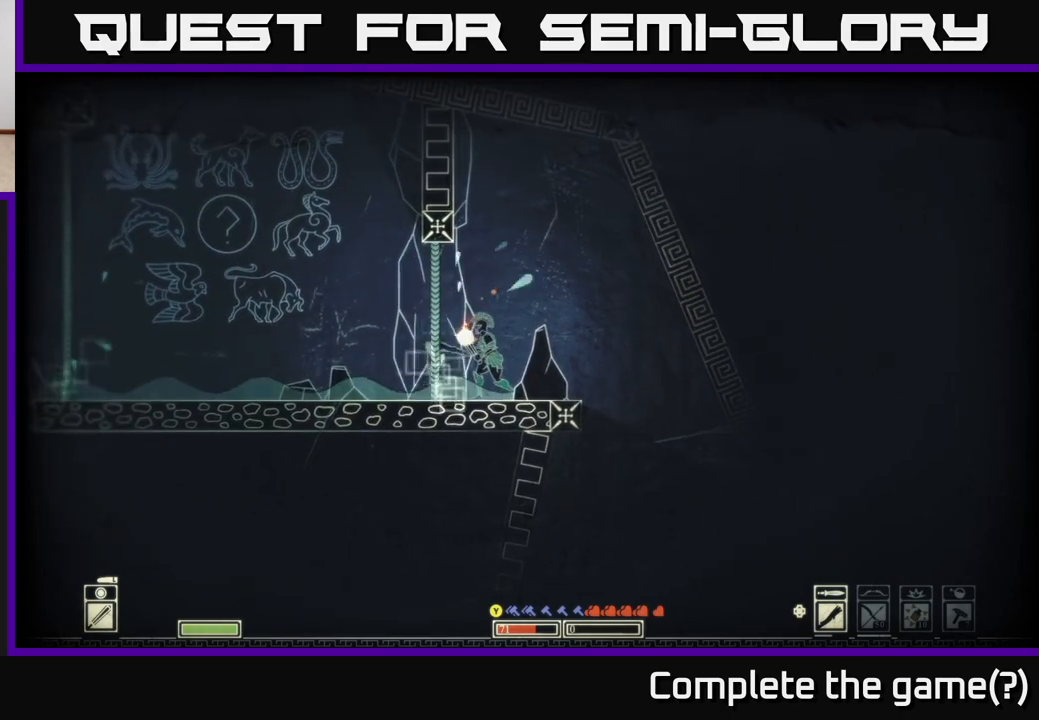
{"buttons": [], "left_stick": "center", "right_stick": "center", "events": []}
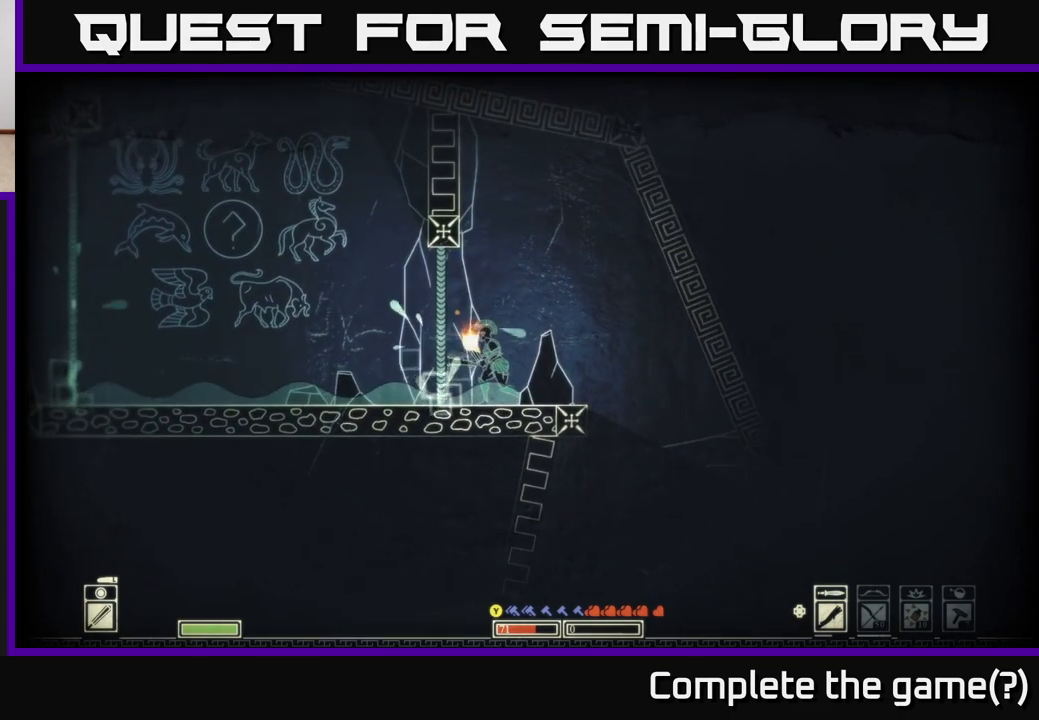
{"buttons": ["A"], "left_stick": "center", "right_stick": "center", "events": [[317, "A", "down"]]}
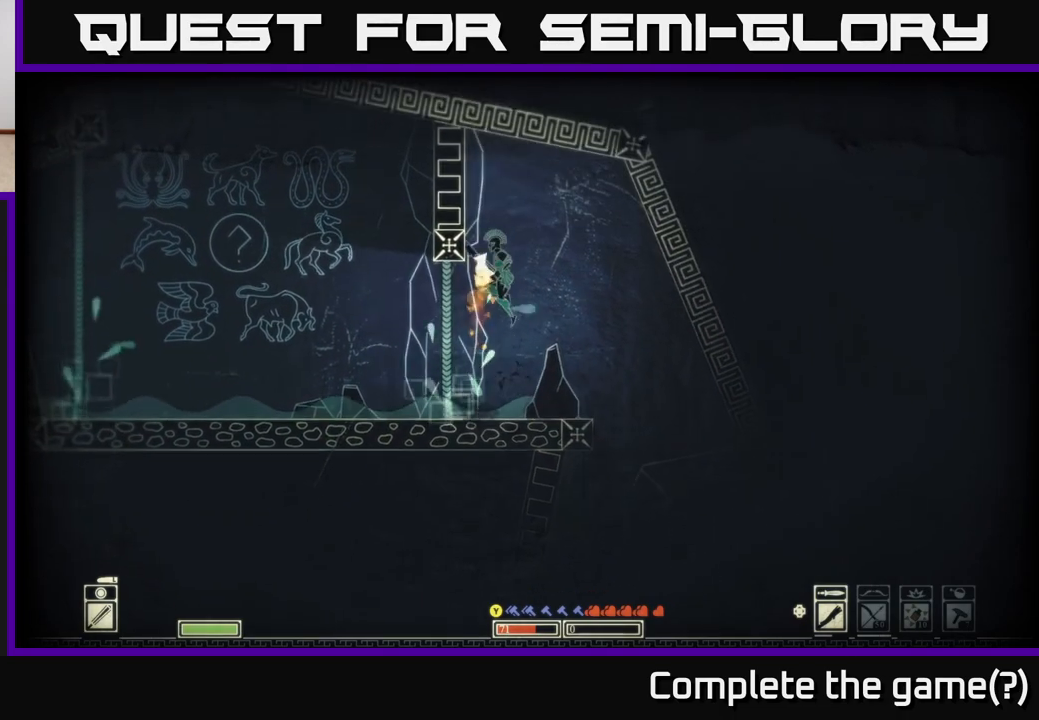
{"buttons": [], "left_stick": "center", "right_stick": "center", "events": [[100, "A", "up"]]}
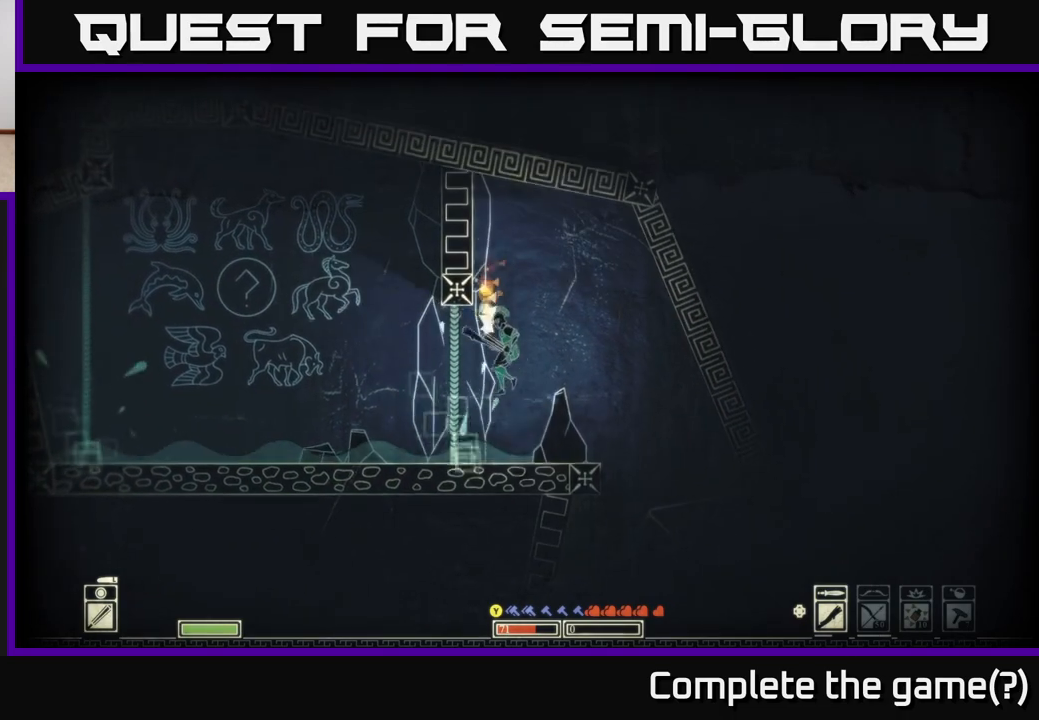
{"buttons": [], "left_stick": "right", "right_stick": "center", "events": [[150, "left_stick", "right"]]}
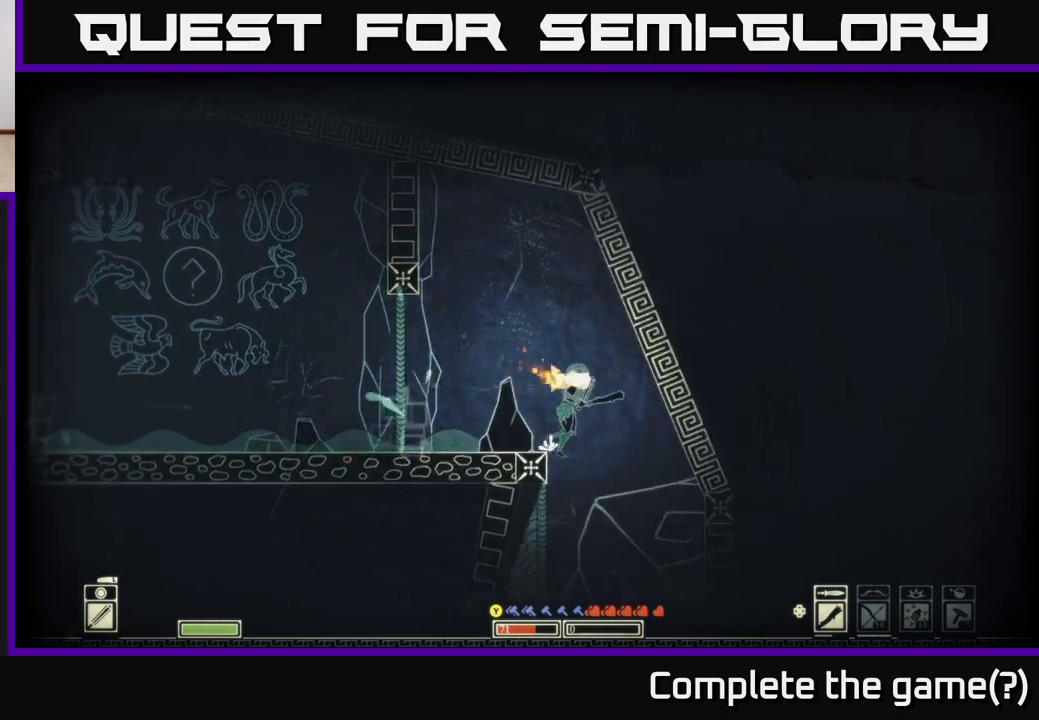
{"buttons": [], "left_stick": "left", "right_stick": "center", "events": [[183, "left_stick", "up-left"], [233, "left_stick", "left"]]}
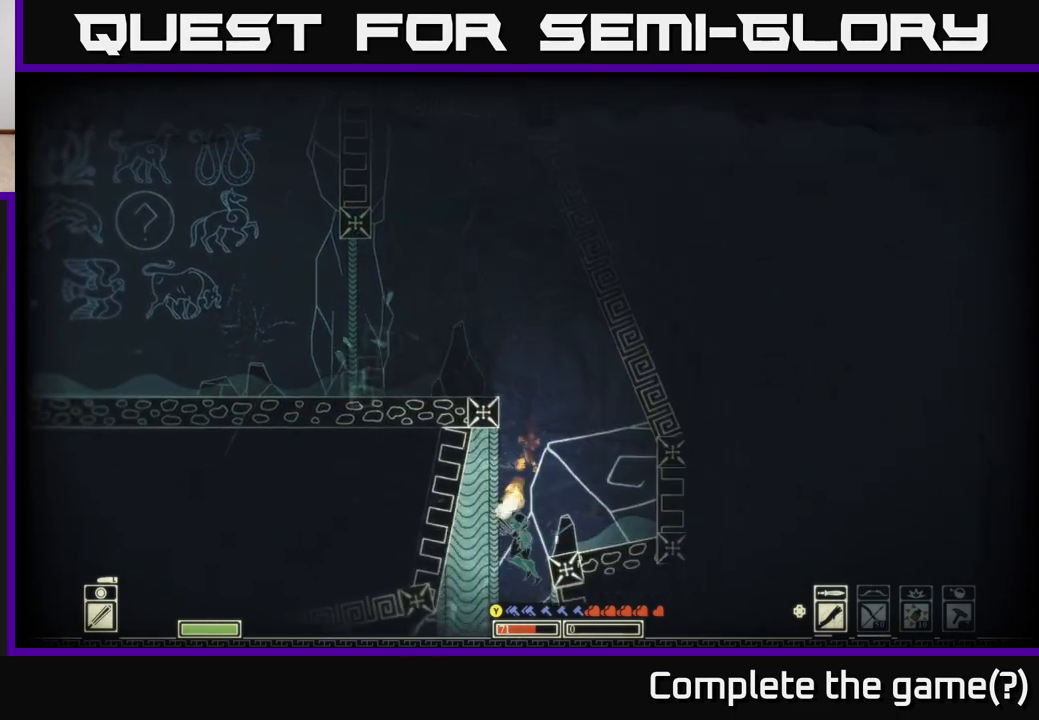
{"buttons": [], "left_stick": "left", "right_stick": "right", "events": [[67, "right_stick", "right"]]}
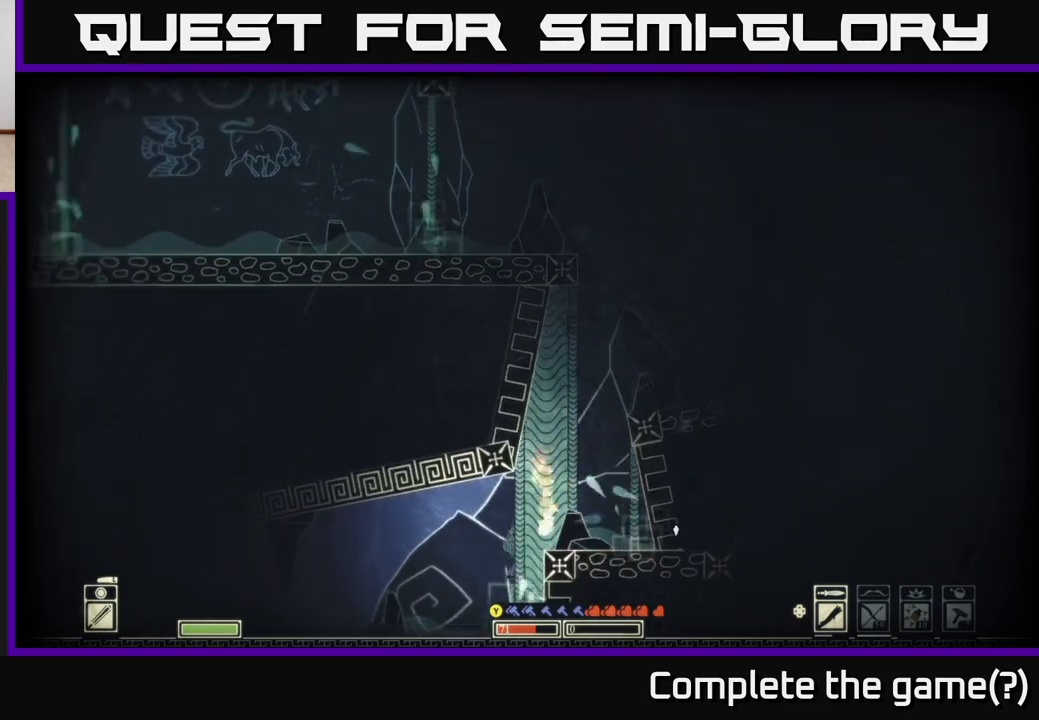
{"buttons": [], "left_stick": "right", "right_stick": "right", "events": [[117, "left_stick", "center"], [117, "right_stick", "down-right"], [200, "left_stick", "right"], [317, "left_stick", "left"], [367, "right_stick", "right"], [433, "left_stick", "right"]]}
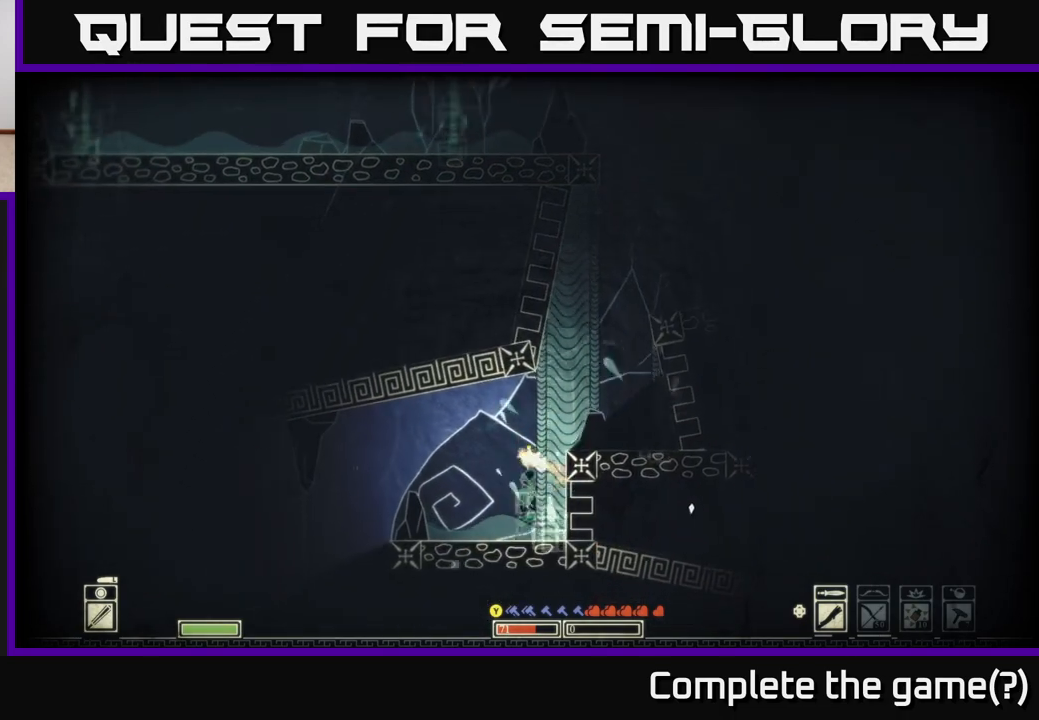
{"buttons": [], "left_stick": "left", "right_stick": "center", "events": [[67, "left_stick", "left"], [183, "right_stick", "center"], [267, "A", "down"], [367, "A", "up"]]}
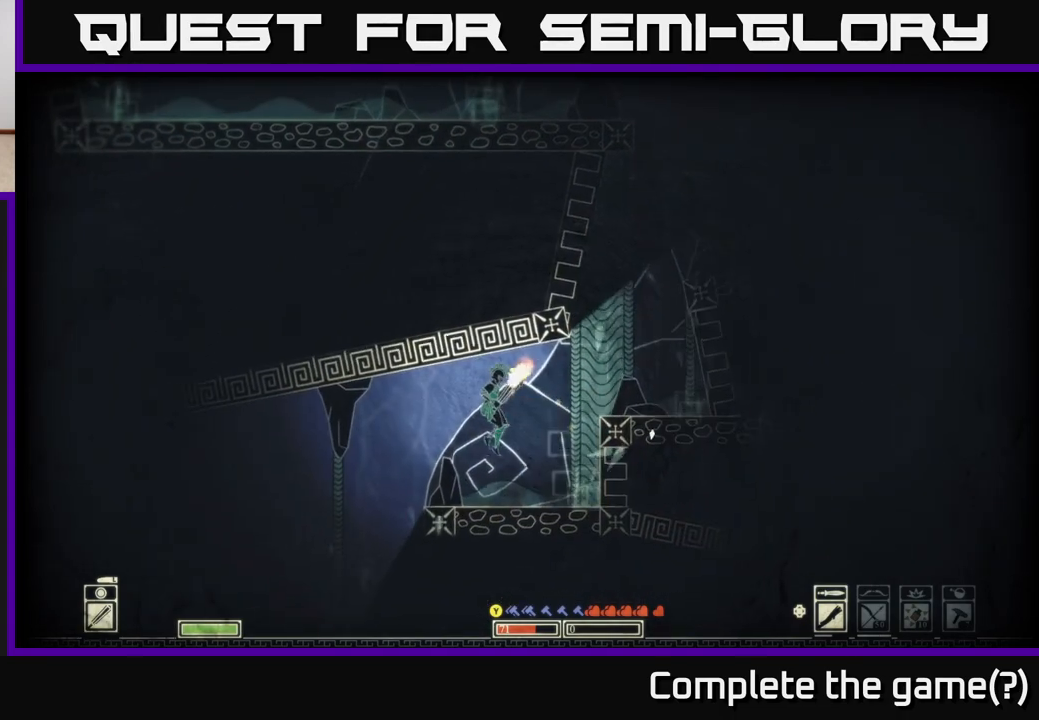
{"buttons": [], "left_stick": "left", "right_stick": "center", "events": []}
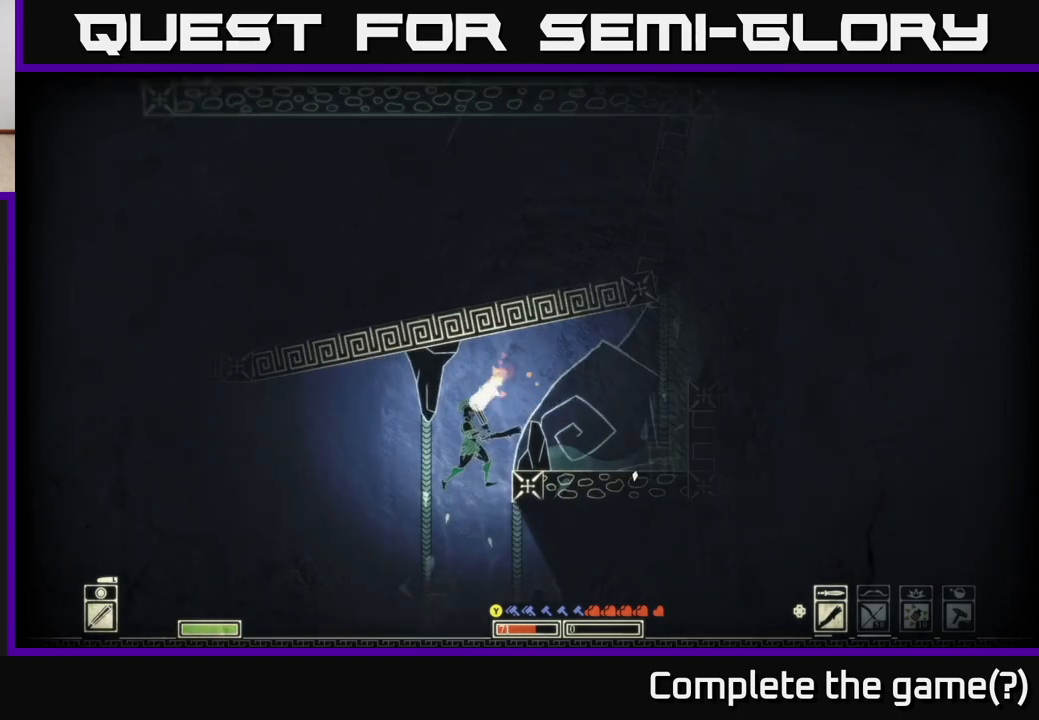
{"buttons": [], "left_stick": "right", "right_stick": "right", "events": [[83, "left_stick", "right"], [400, "right_stick", "right"]]}
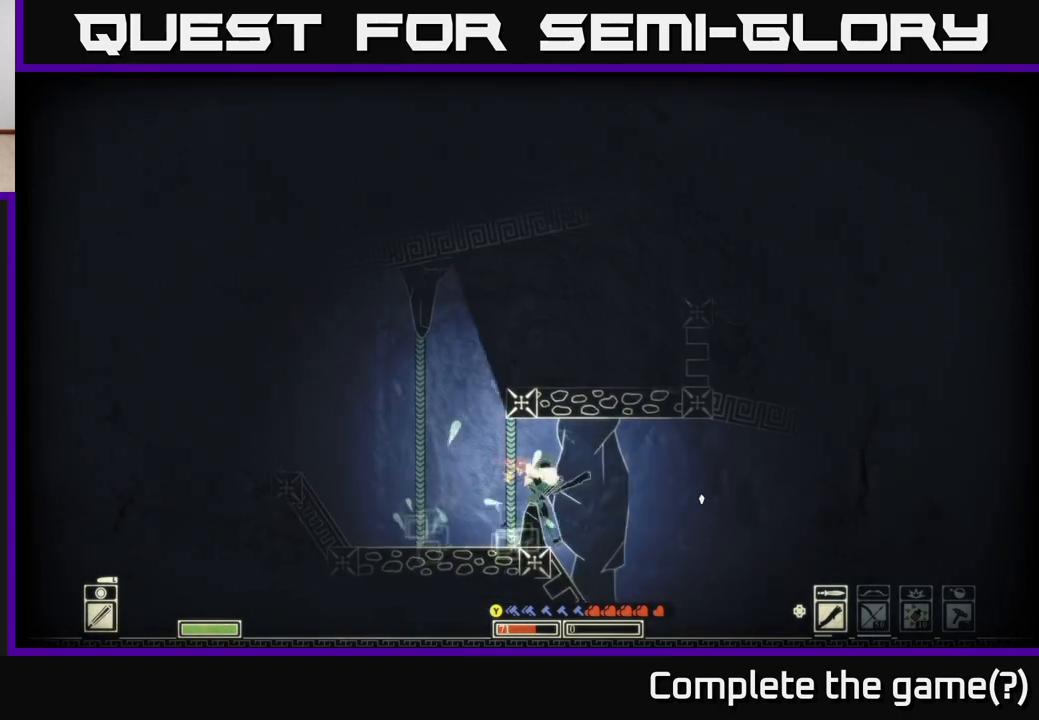
{"buttons": [], "left_stick": "right", "right_stick": "center", "events": [[467, "right_stick", "center"]]}
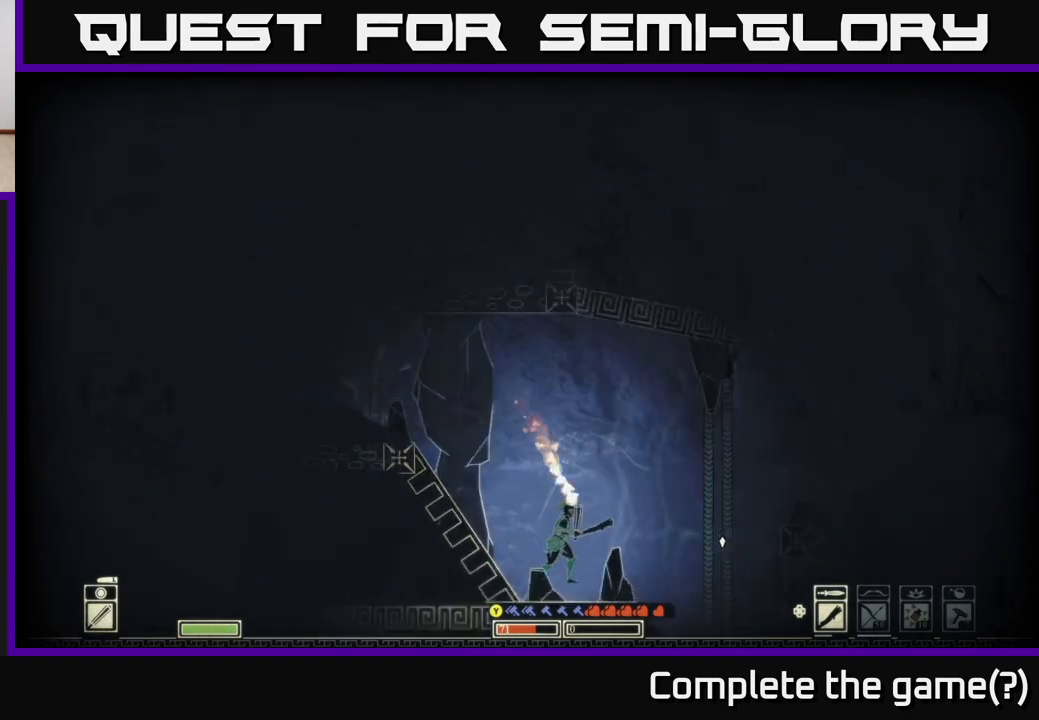
{"buttons": ["A"], "left_stick": "right", "right_stick": "center", "events": [[200, "A", "down"]]}
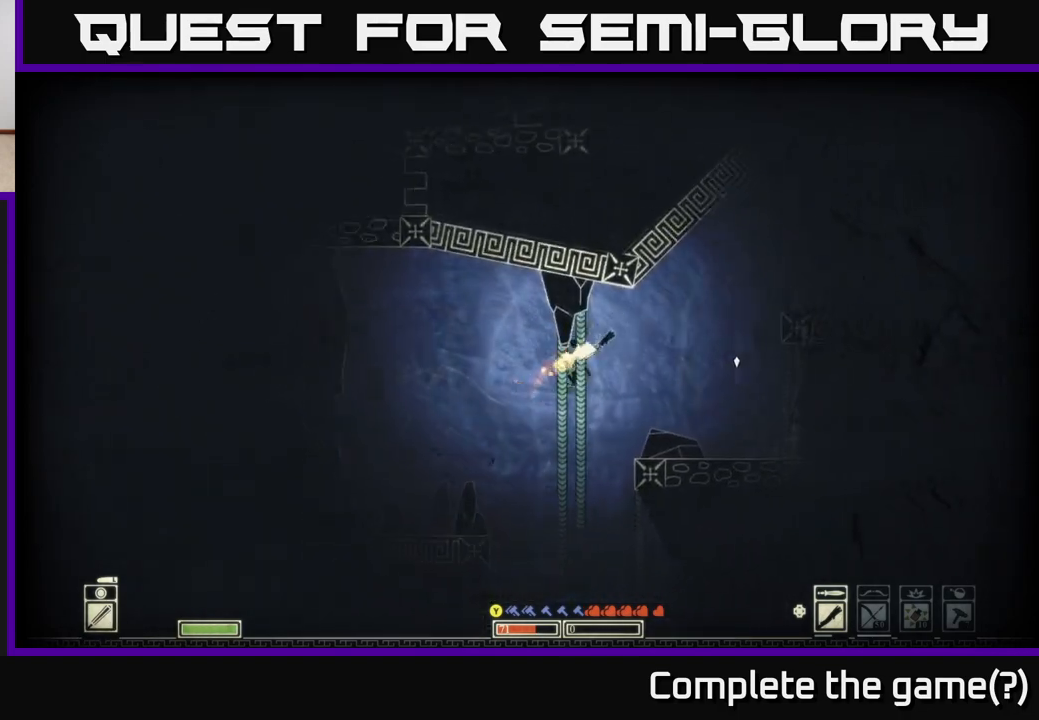
{"buttons": ["A"], "left_stick": "right", "right_stick": "center", "events": [[67, "A", "up"], [483, "A", "down"]]}
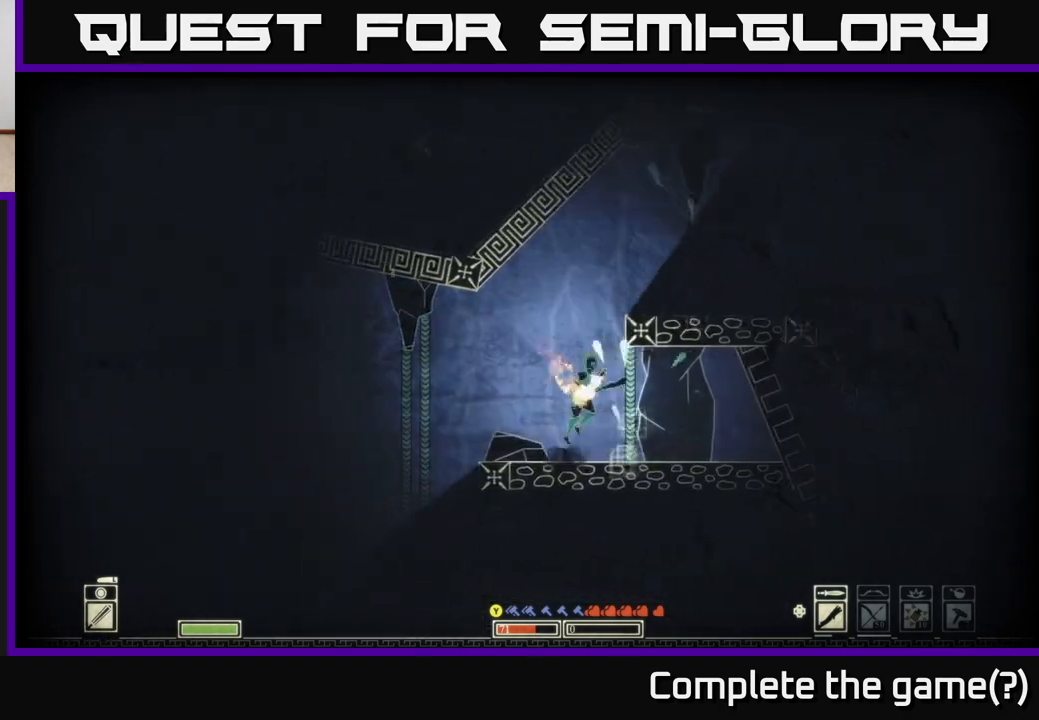
{"buttons": ["A"], "left_stick": "right", "right_stick": "center", "events": [[317, "A", "up"], [400, "A", "down"]]}
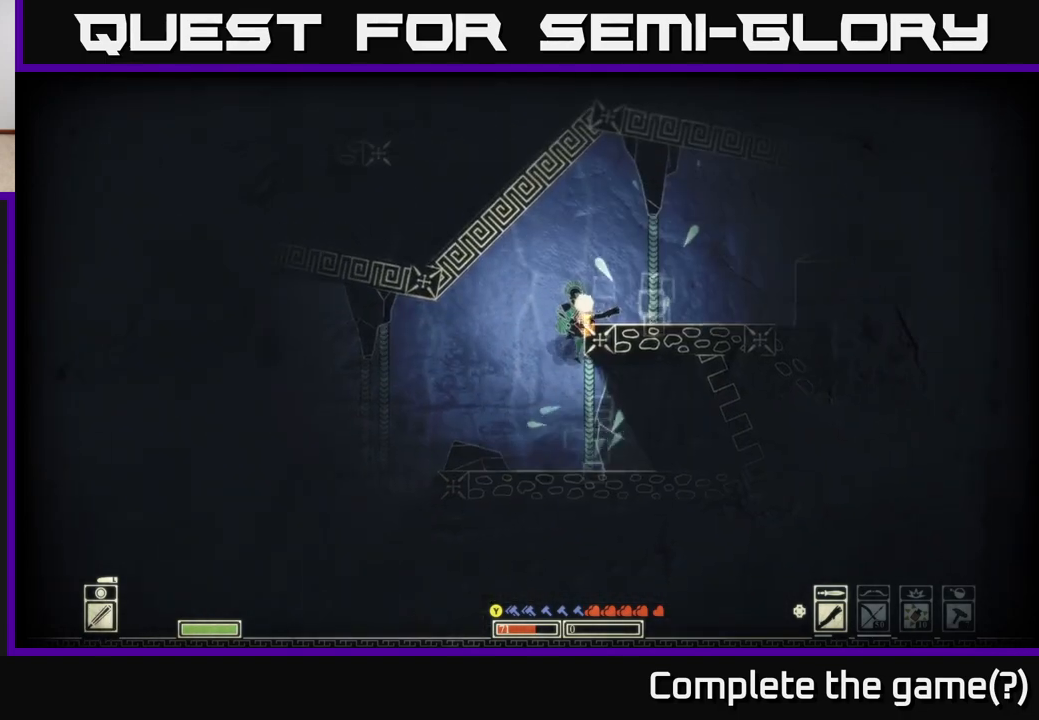
{"buttons": [], "left_stick": "right", "right_stick": "center", "events": [[150, "A", "up"], [267, "A", "down"], [450, "A", "up"]]}
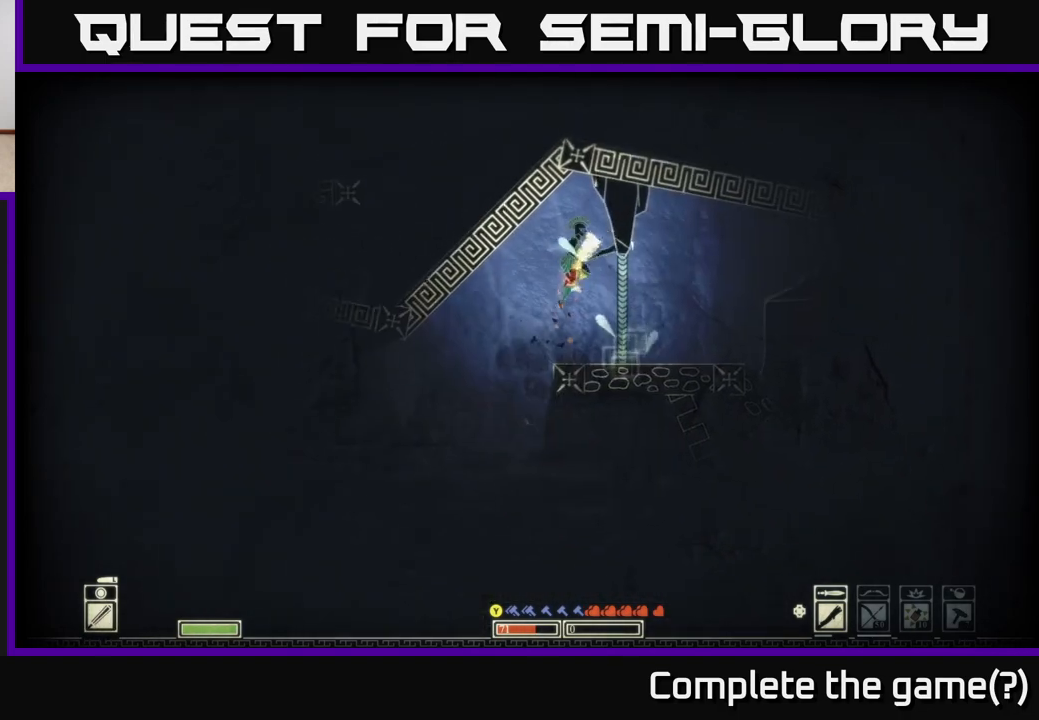
{"buttons": [], "left_stick": "right", "right_stick": "center", "events": []}
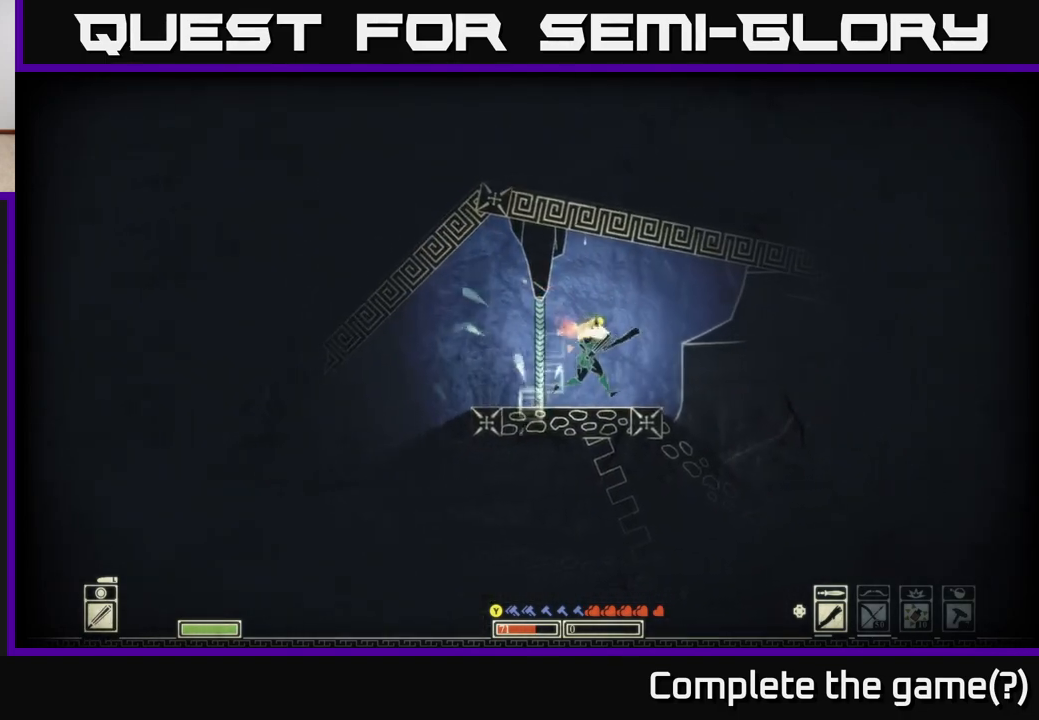
{"buttons": [], "left_stick": "right", "right_stick": "center", "events": [[317, "A", "down"], [450, "A", "up"]]}
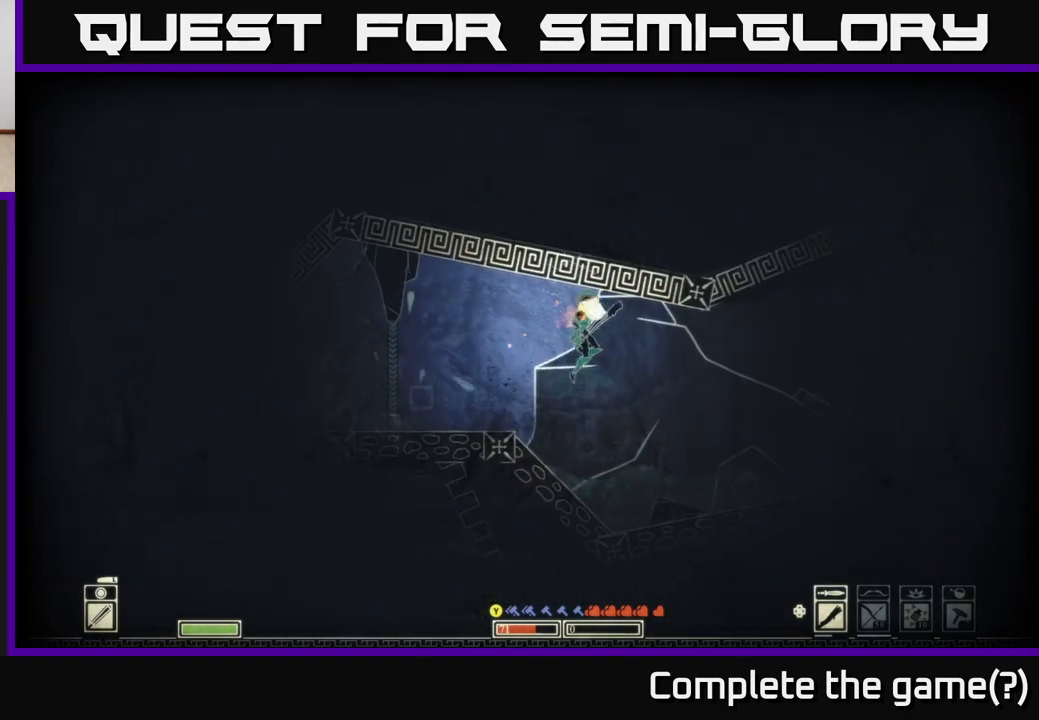
{"buttons": [], "left_stick": "right", "right_stick": "center", "events": []}
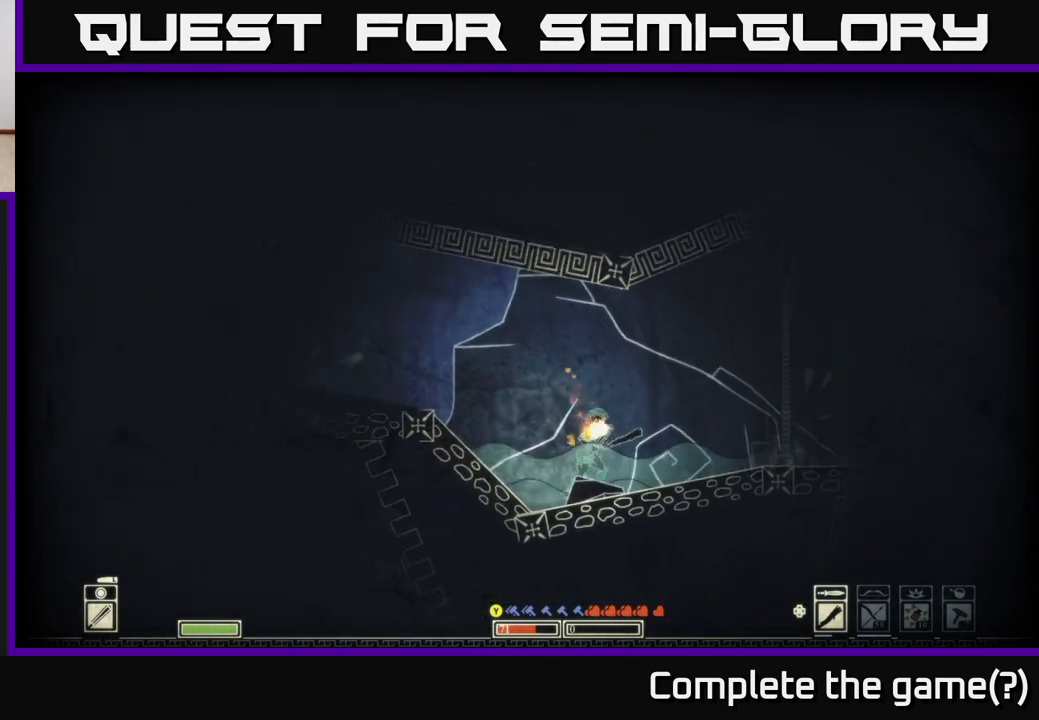
{"buttons": [], "left_stick": "right", "right_stick": "center", "events": []}
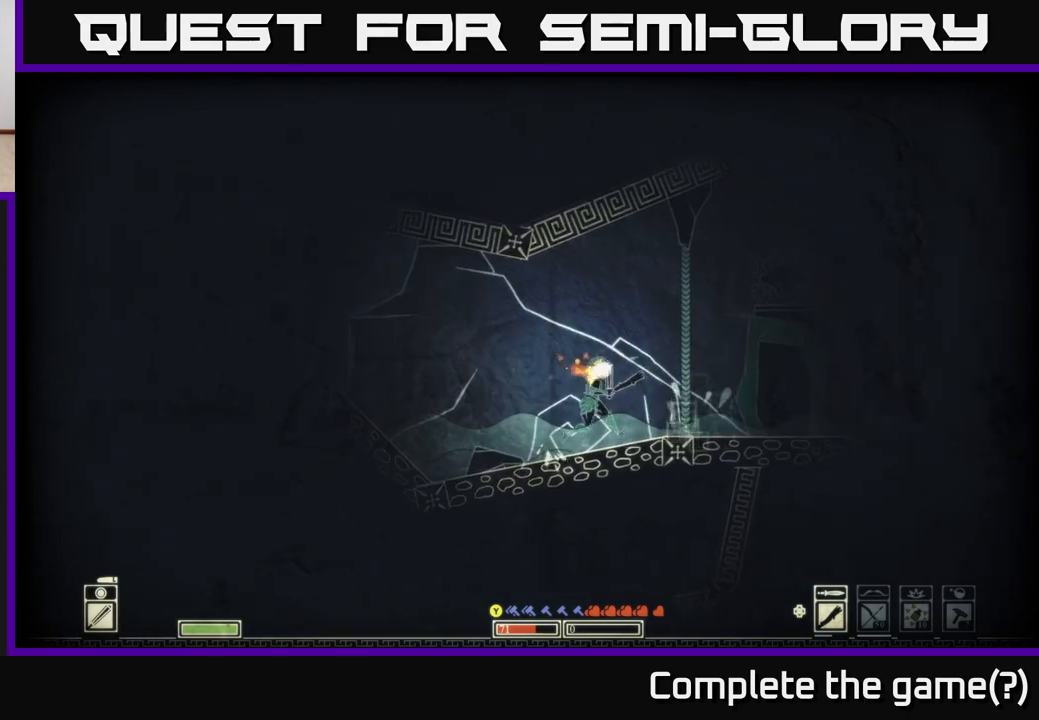
{"buttons": [], "left_stick": "right", "right_stick": "center", "events": []}
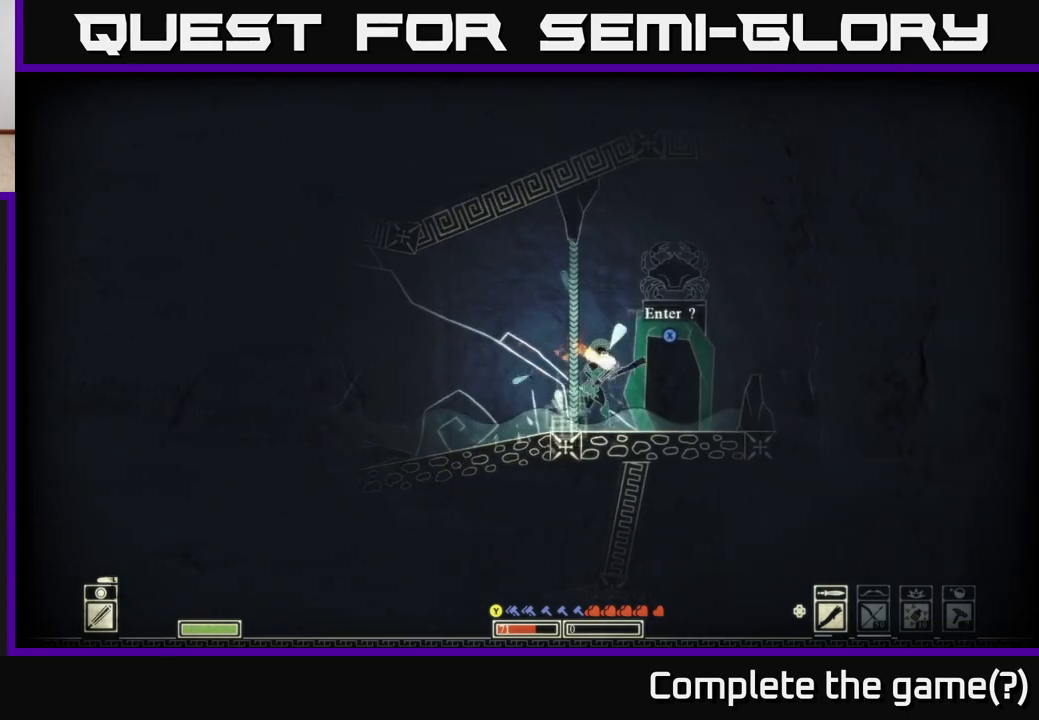
{"buttons": ["X"], "left_stick": "center", "right_stick": "center", "events": [[33, "left_stick", "center"], [50, "X", "down"]]}
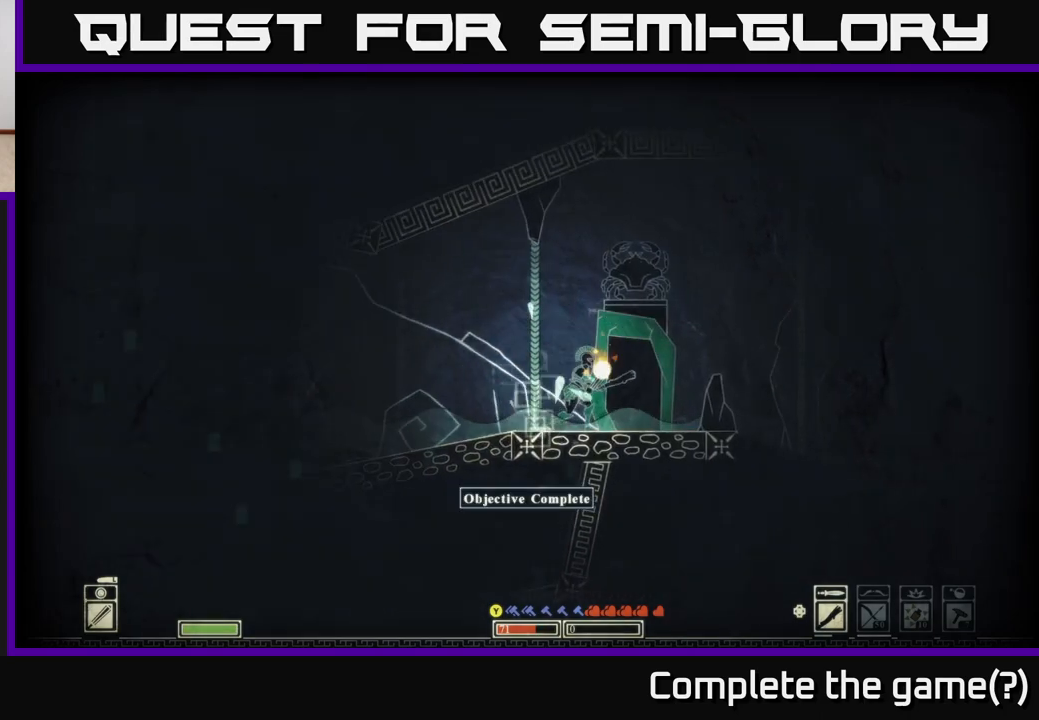
{"buttons": [], "left_stick": "center", "right_stick": "center", "events": [[367, "X", "up"]]}